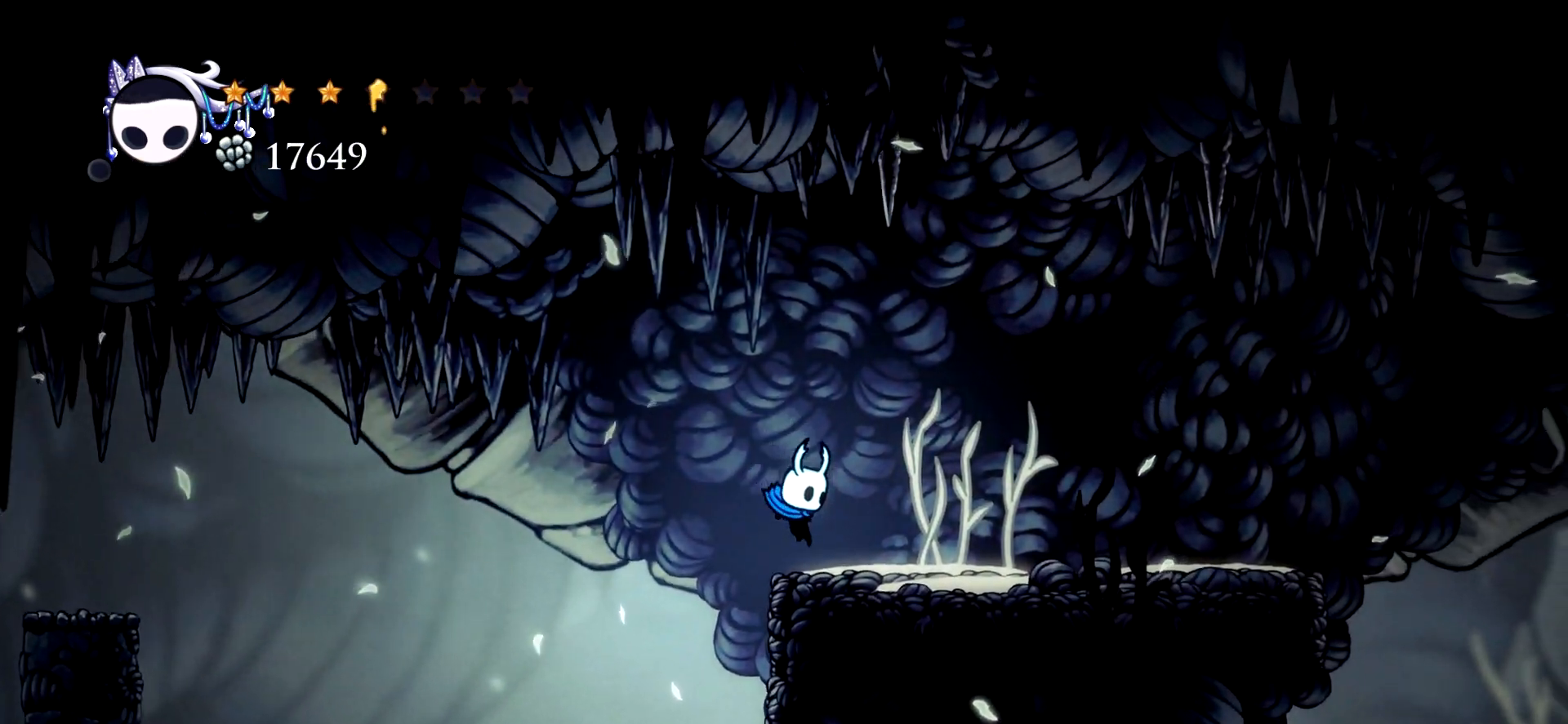
Gameplay with keyboard; each line is a JSON object with the keys held at the frame after it. "events" lists presses ("down") and releases ("up") of "a", "c", "d", "down", "e", "escape", "left", "right", "s", "space", "up", "x" and "z" between this image and that frame as [ms after this image, input, new state], when the widget could be followed in between. No other keys are recorded. Mouse input is not recorded.
{"keys": [], "events": [[483, "right", "up"]]}
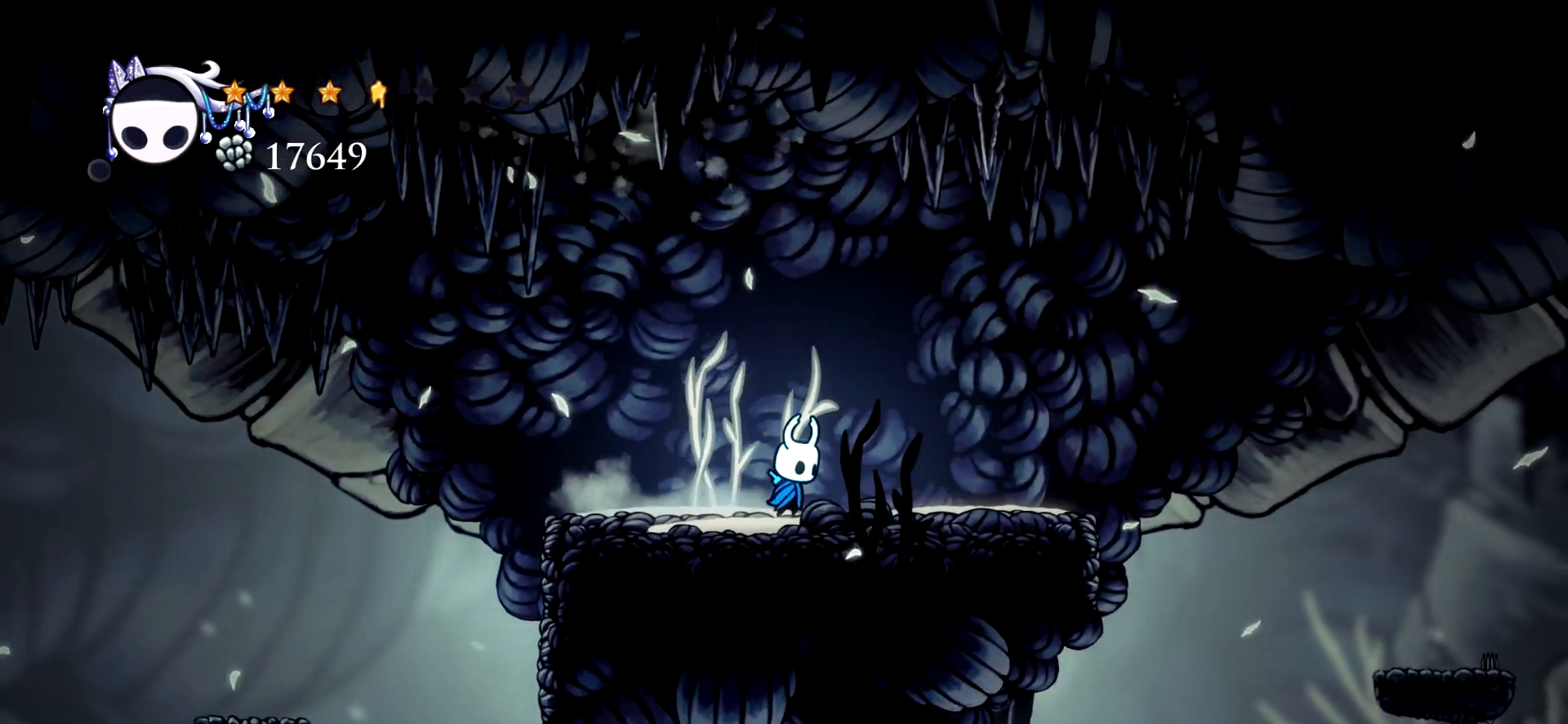
{"keys": [], "events": []}
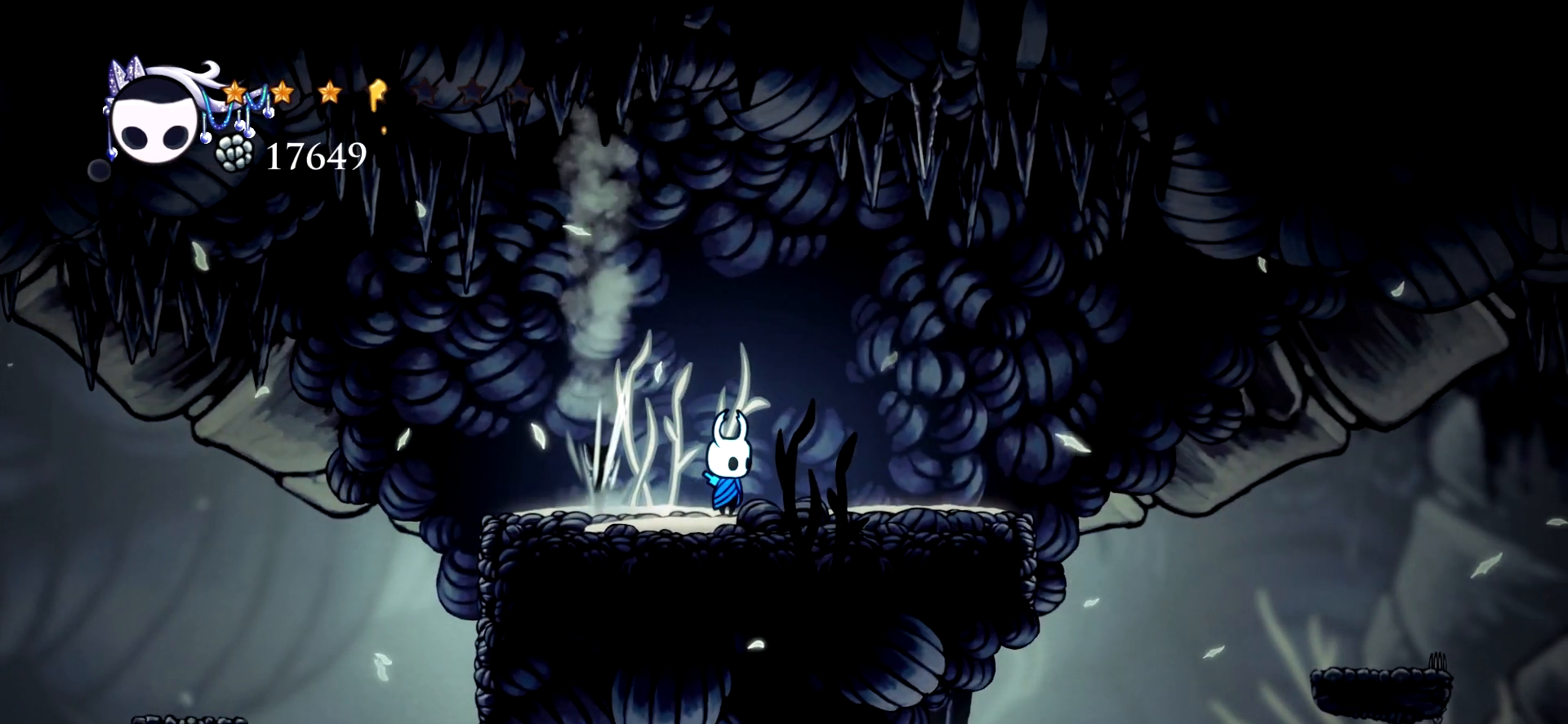
{"keys": ["down", "left", "space"], "events": [[317, "left", "down"], [417, "space", "down"], [467, "down", "down"]]}
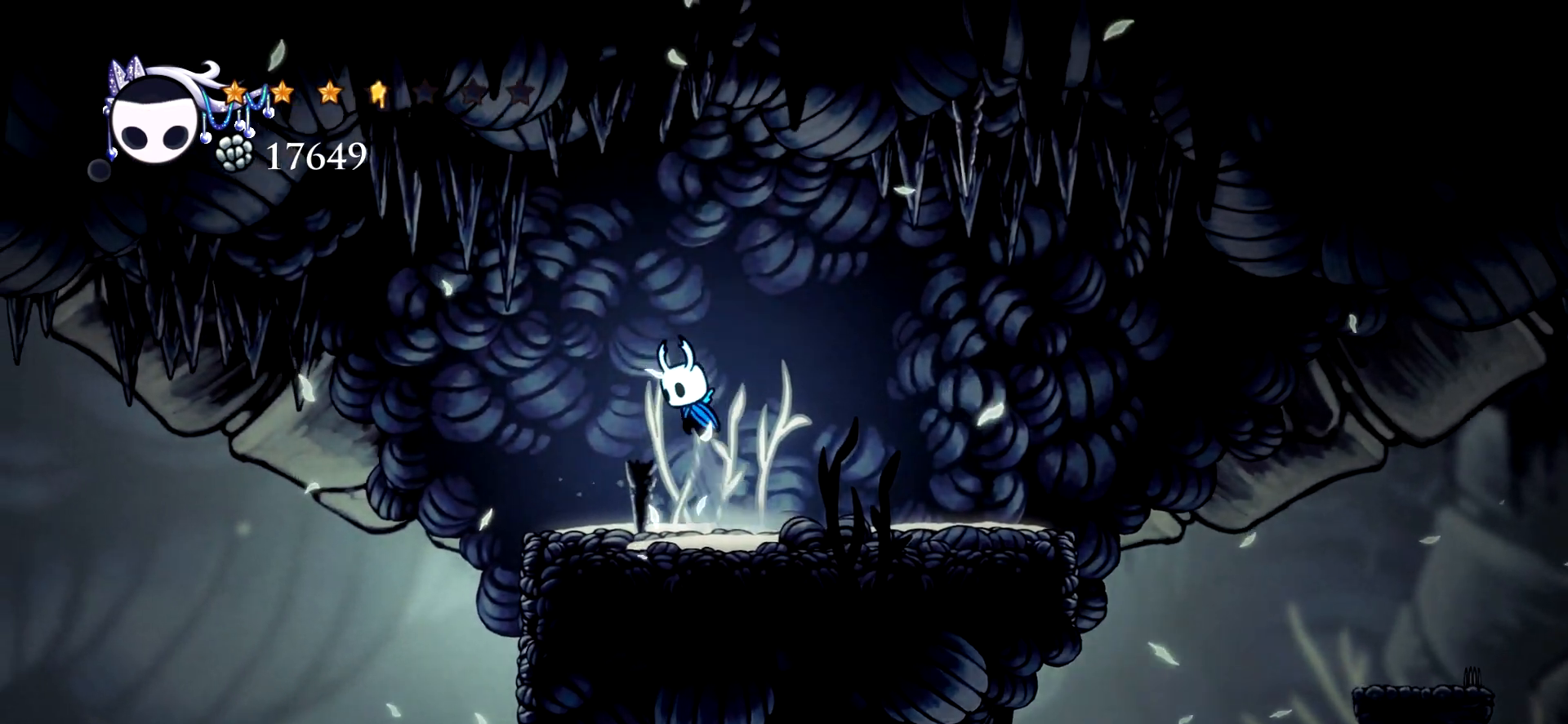
{"keys": ["left"], "events": [[67, "space", "up"], [100, "x", "down"], [200, "x", "up"], [300, "down", "up"]]}
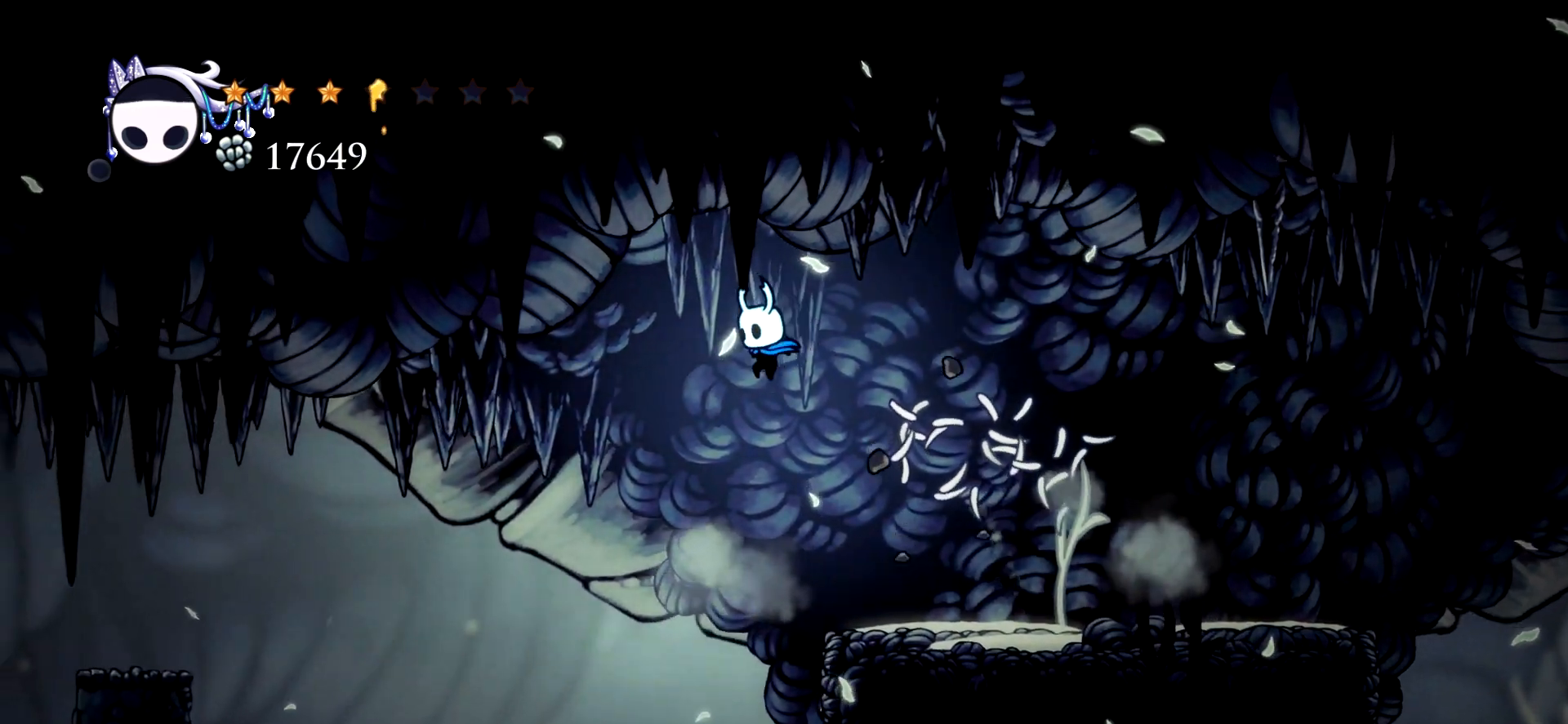
{"keys": ["left"], "events": []}
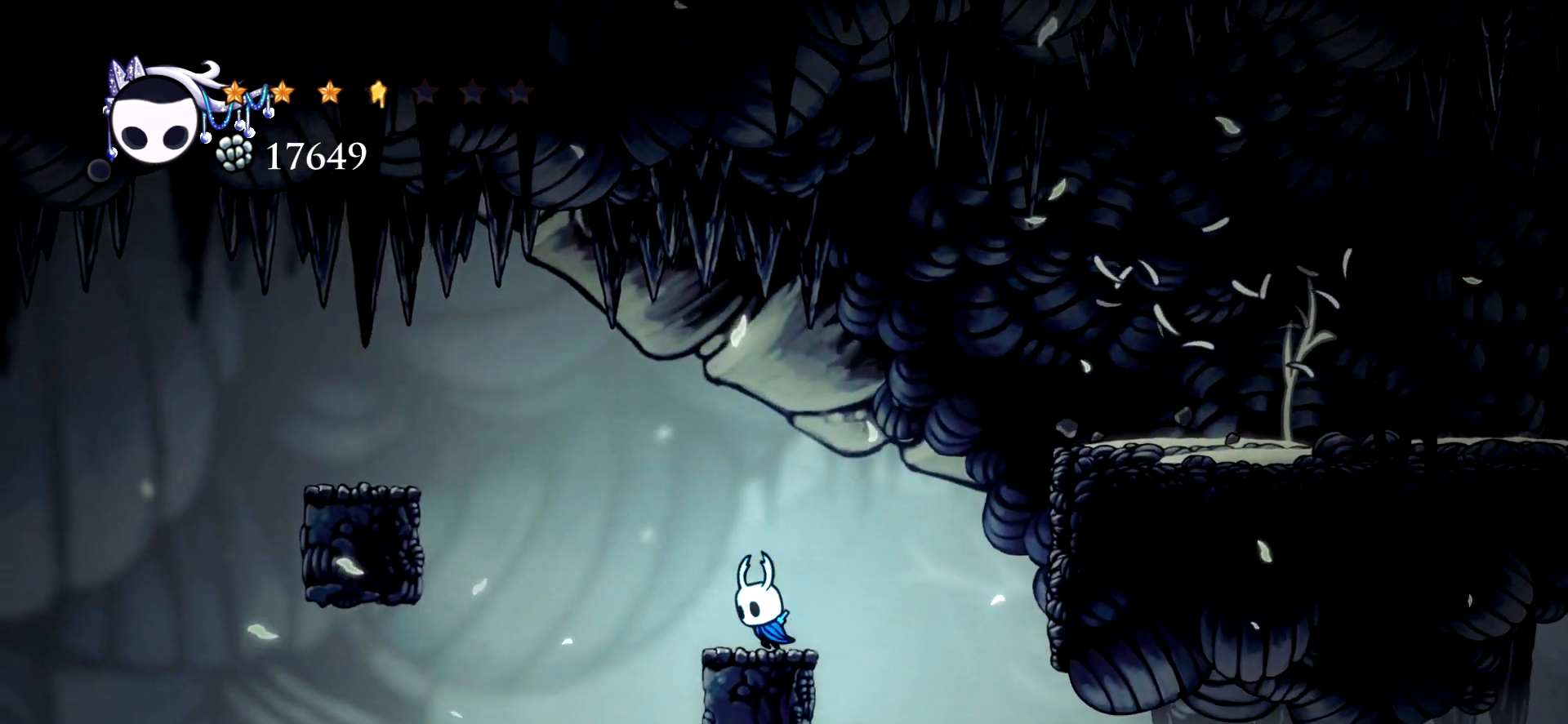
{"keys": ["left", "space"], "events": [[83, "space", "down"]]}
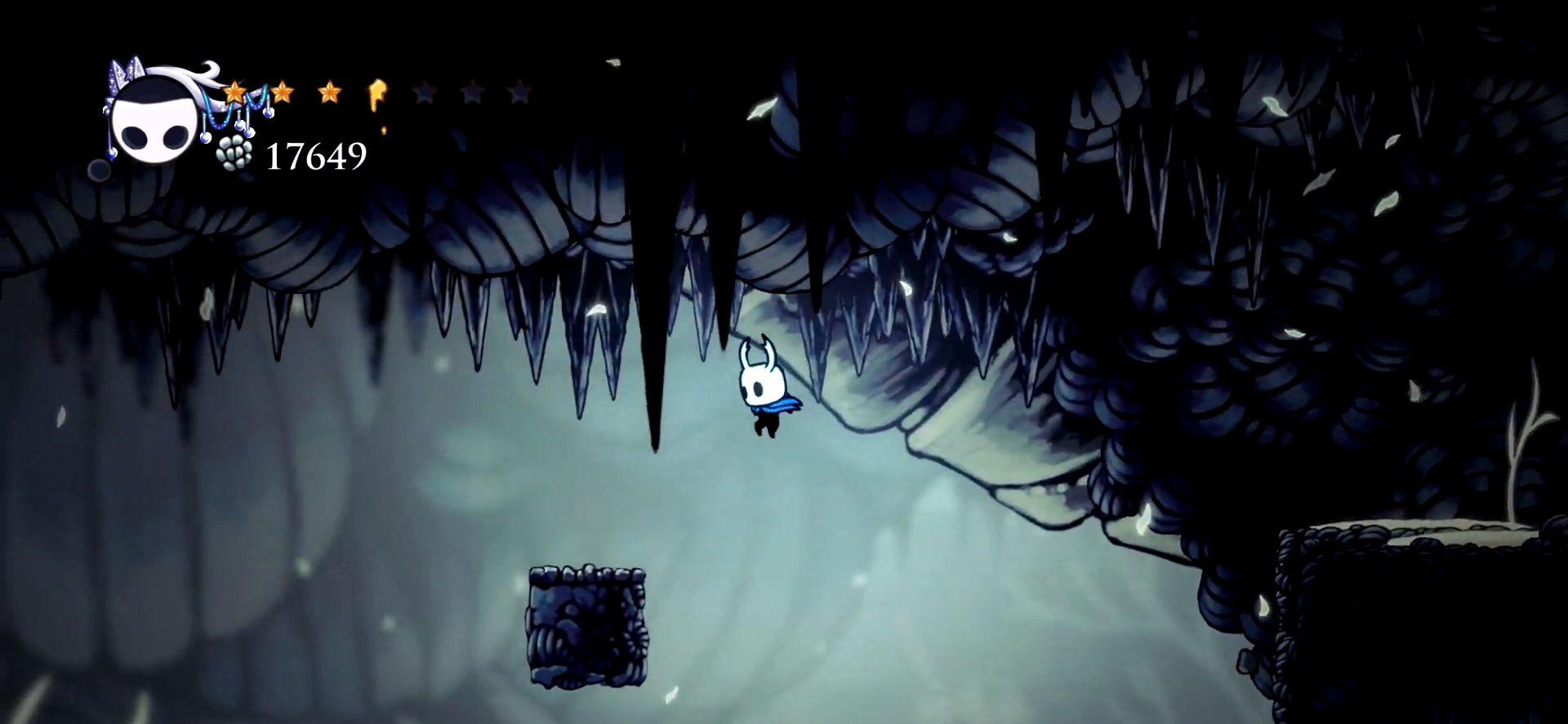
{"keys": ["left"], "events": [[150, "space", "up"]]}
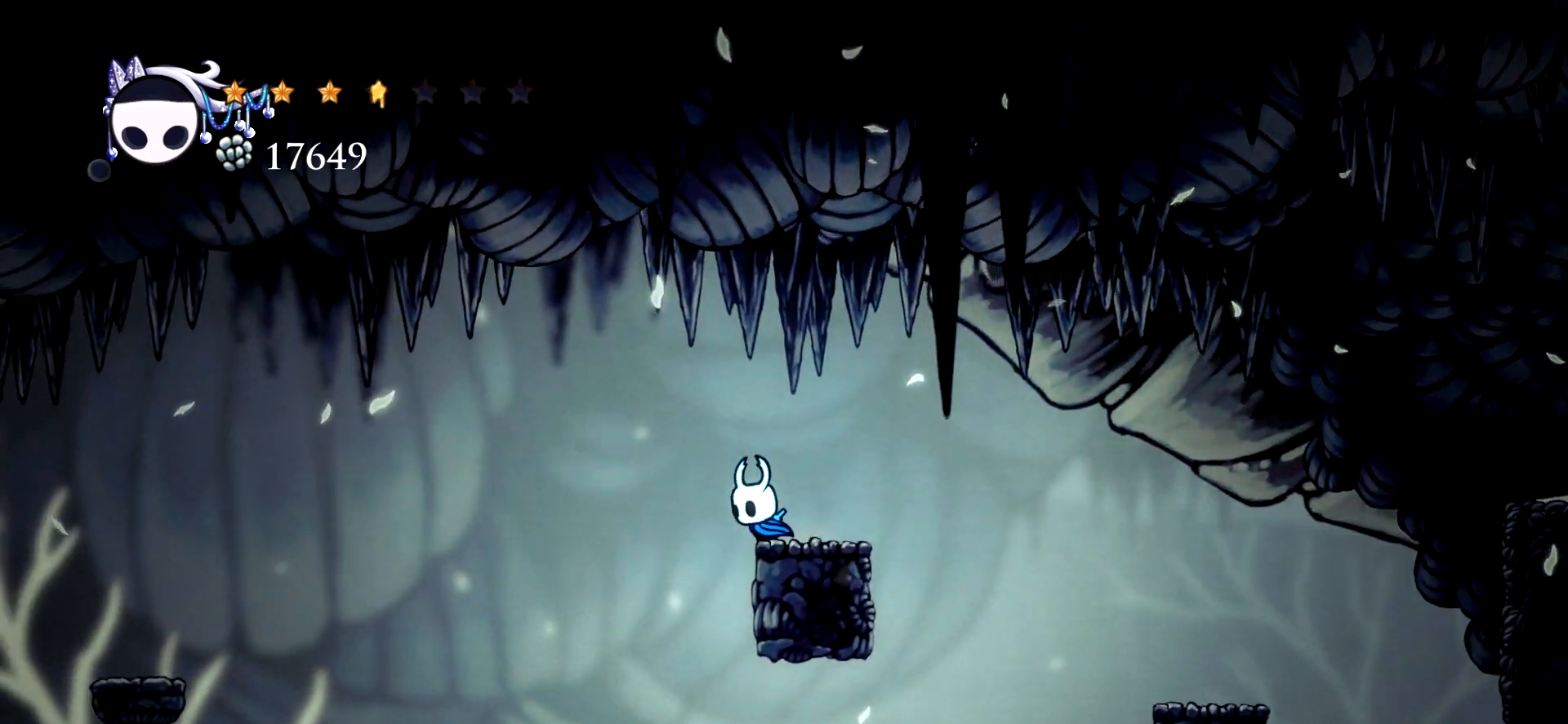
{"keys": ["right", "space"], "events": [[33, "left", "up"], [317, "right", "down"], [500, "space", "down"]]}
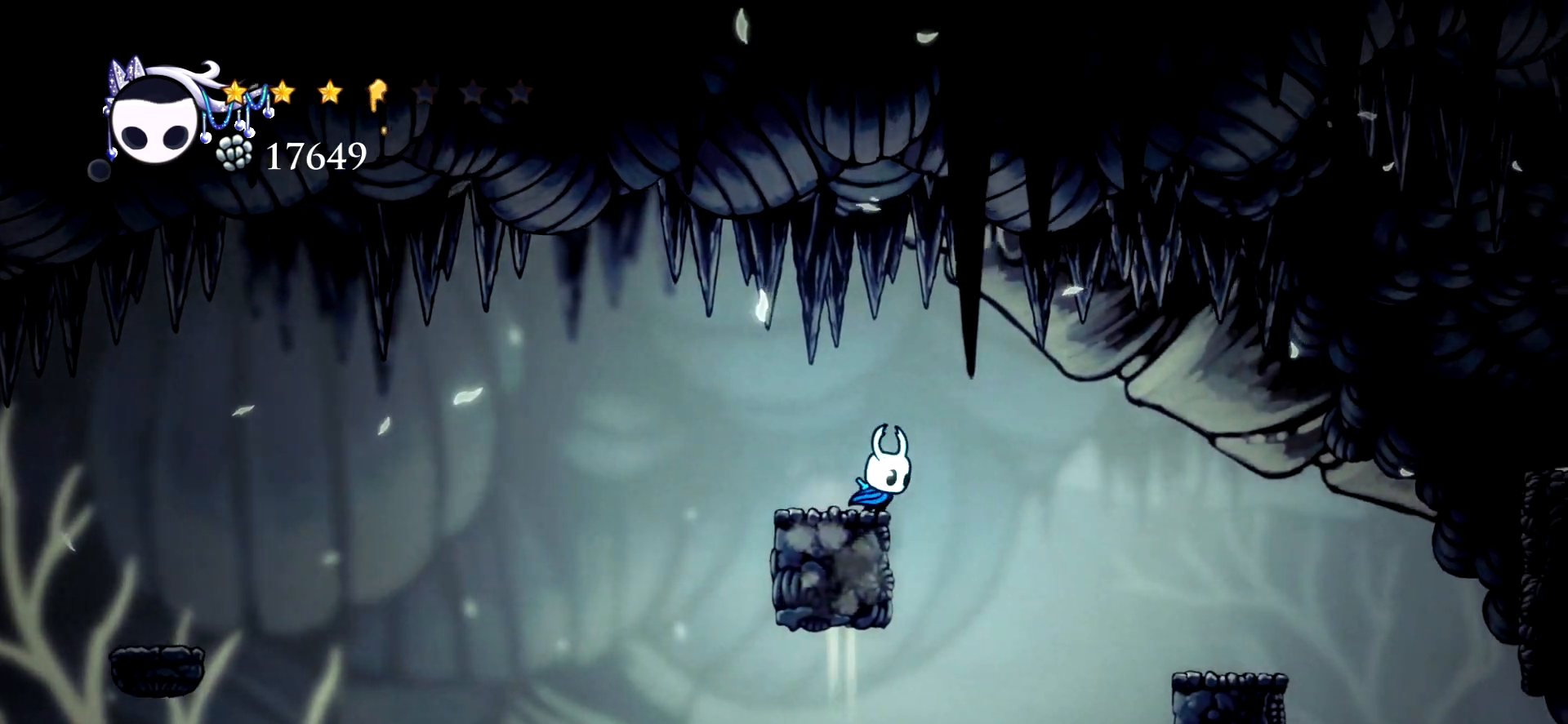
{"keys": ["right"], "events": [[183, "space", "up"]]}
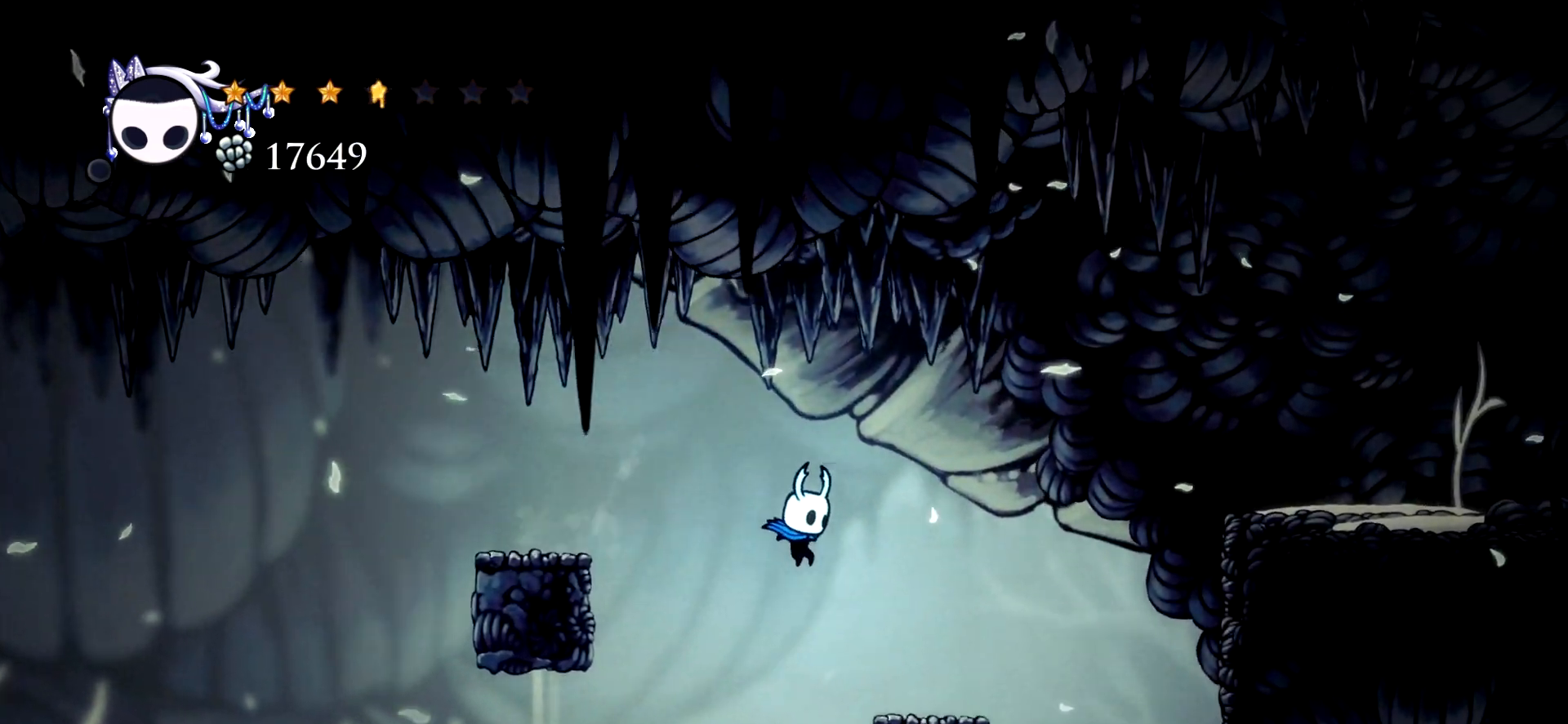
{"keys": ["right"], "events": []}
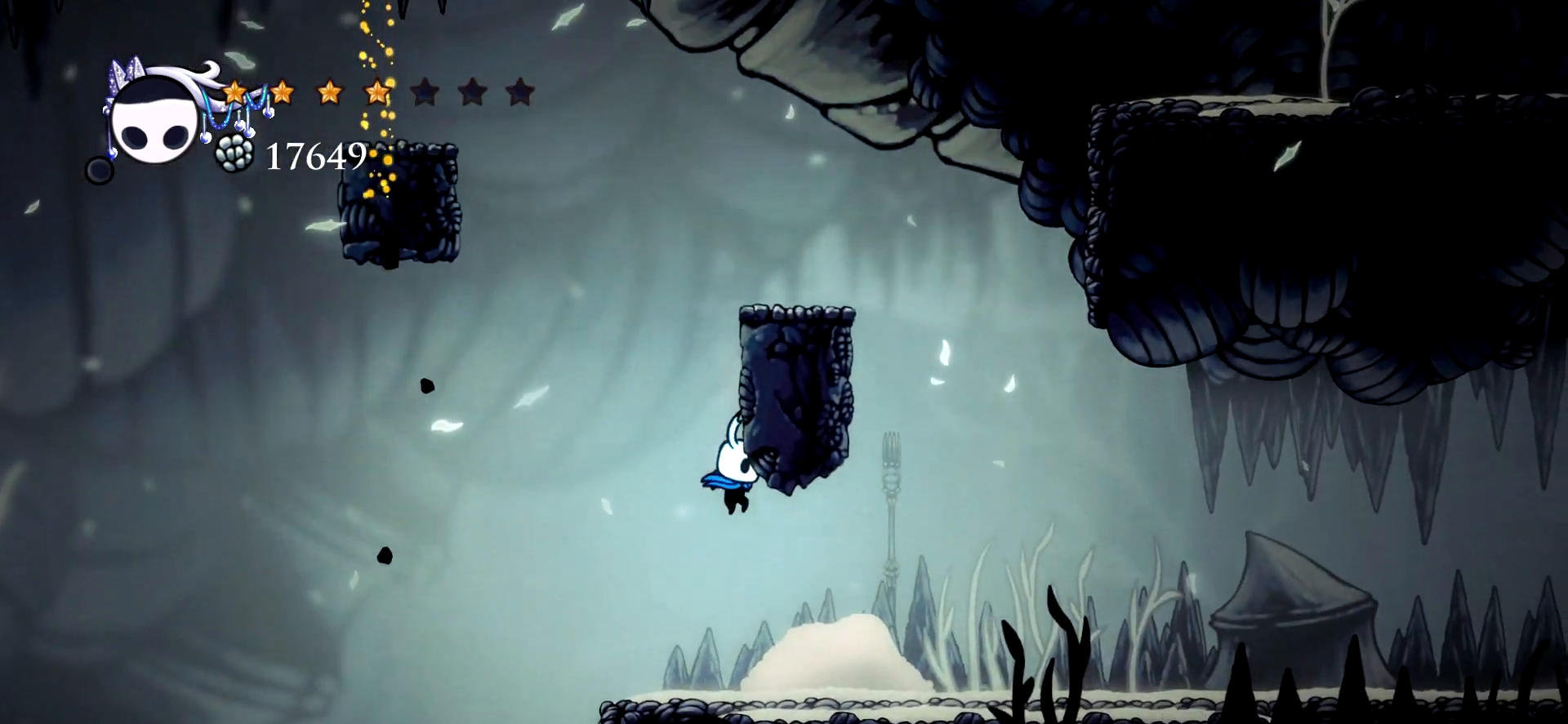
{"keys": ["right"], "events": []}
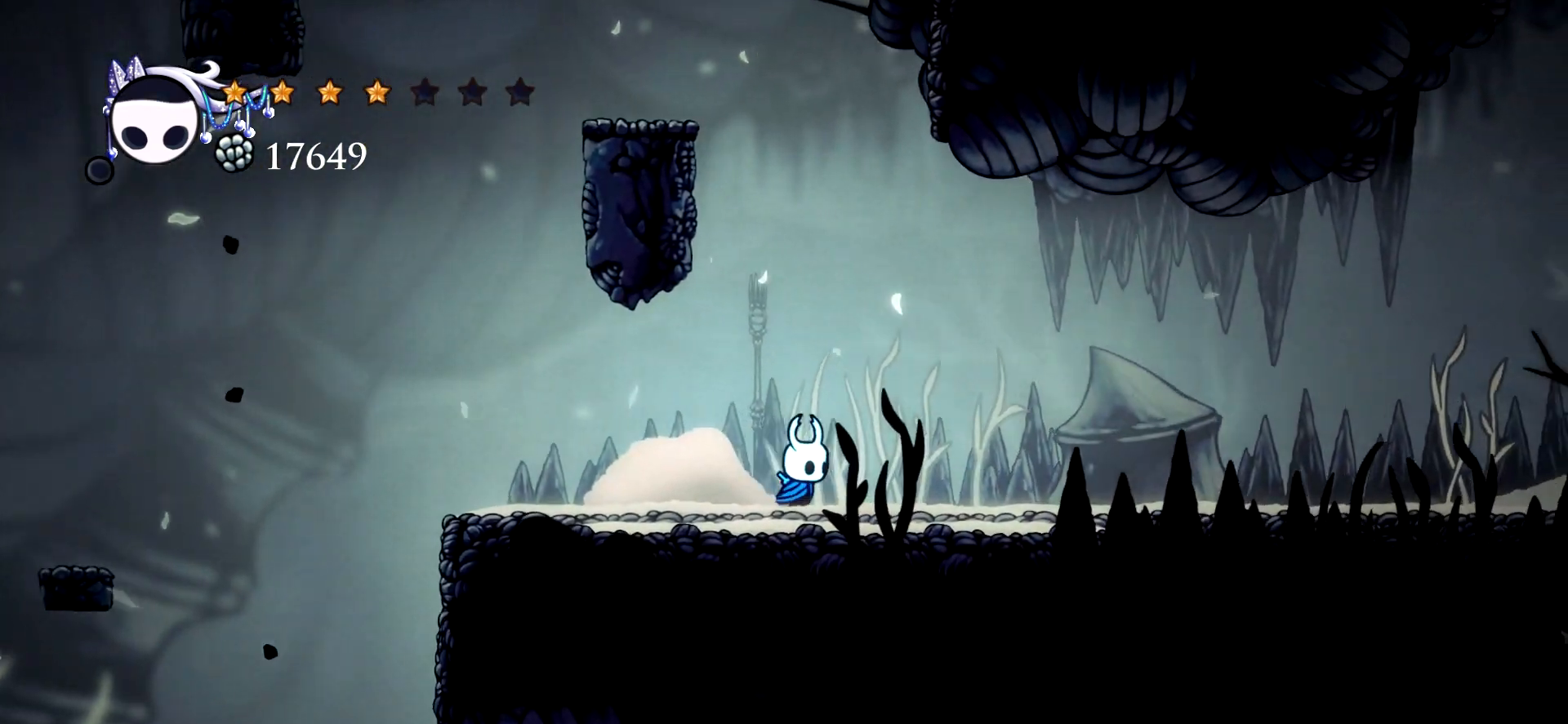
{"keys": [], "events": [[367, "right", "up"]]}
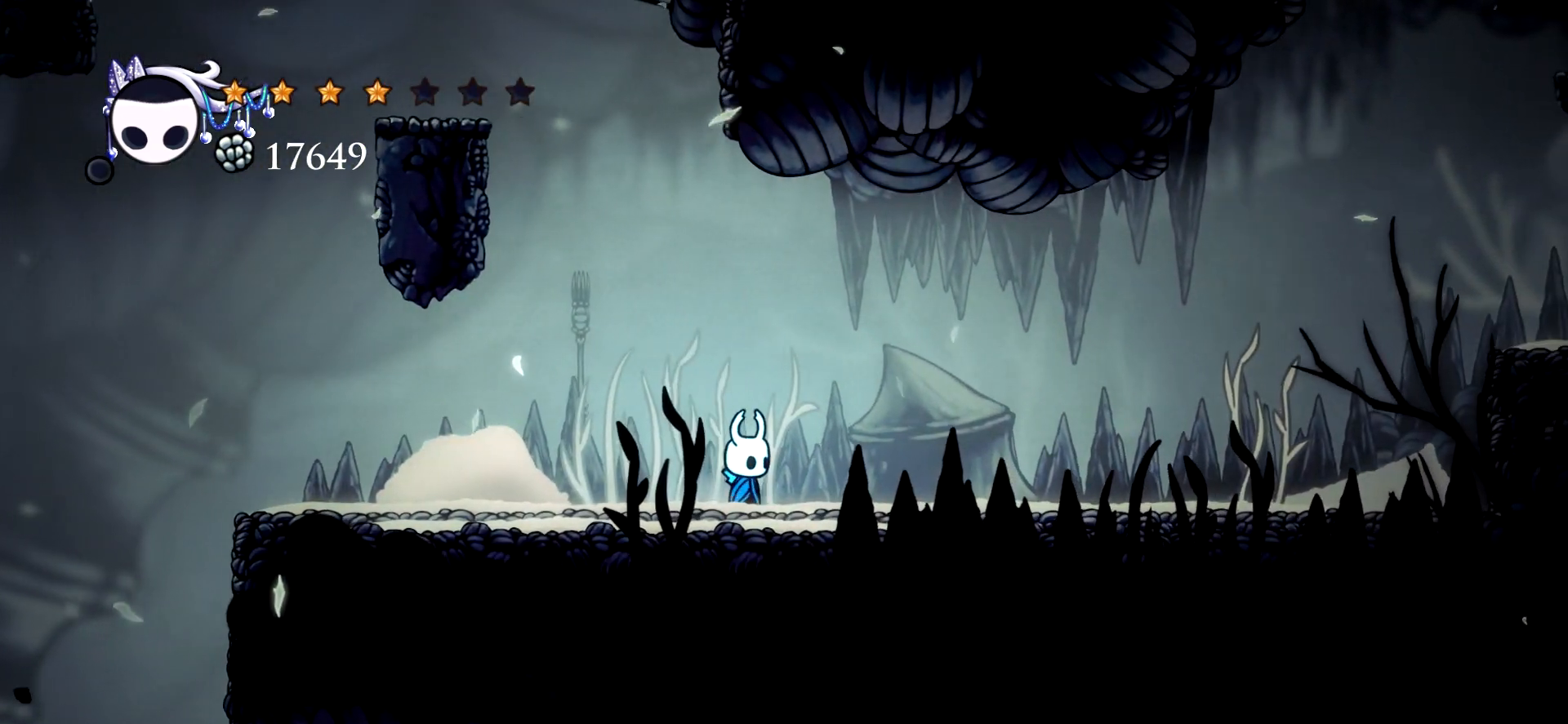
{"keys": [], "events": []}
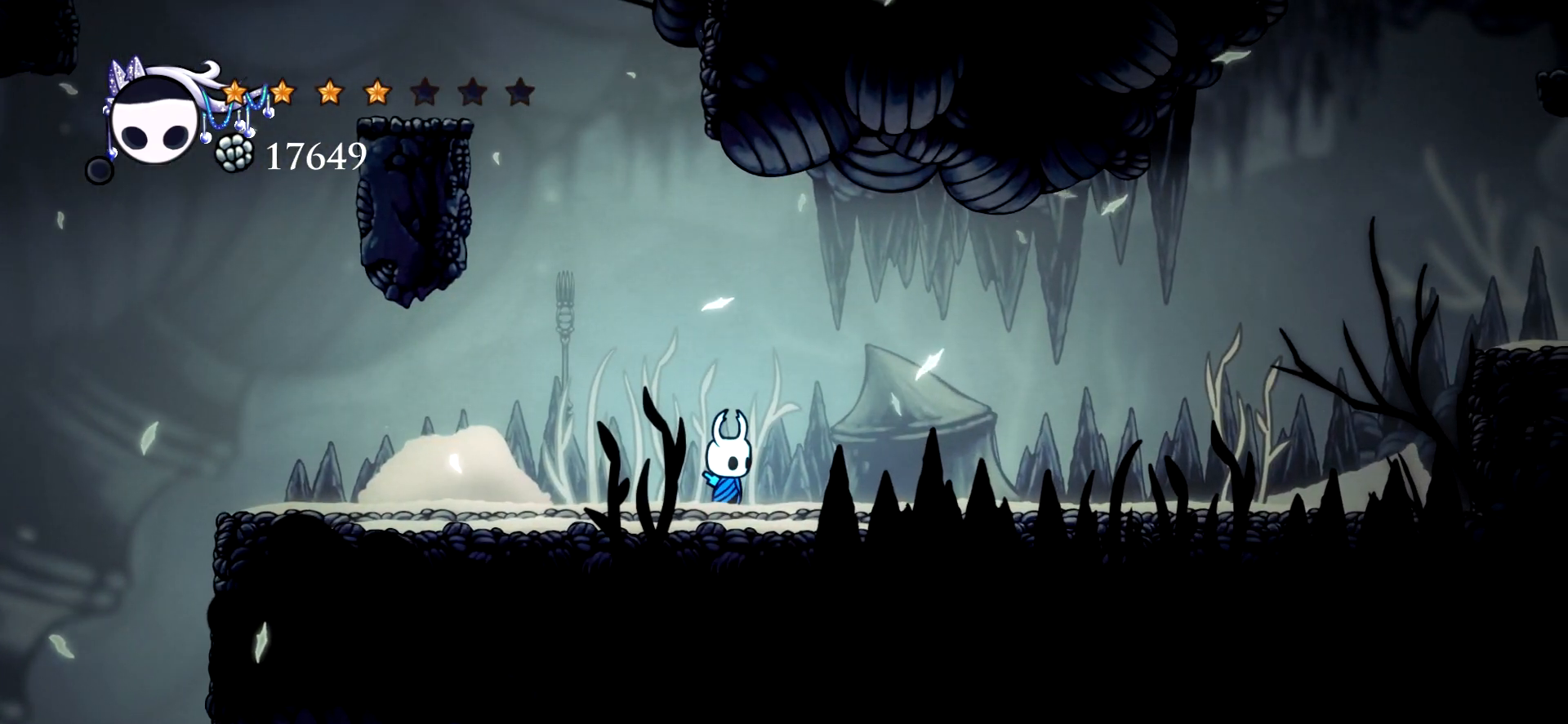
{"keys": ["left"], "events": [[317, "left", "down"]]}
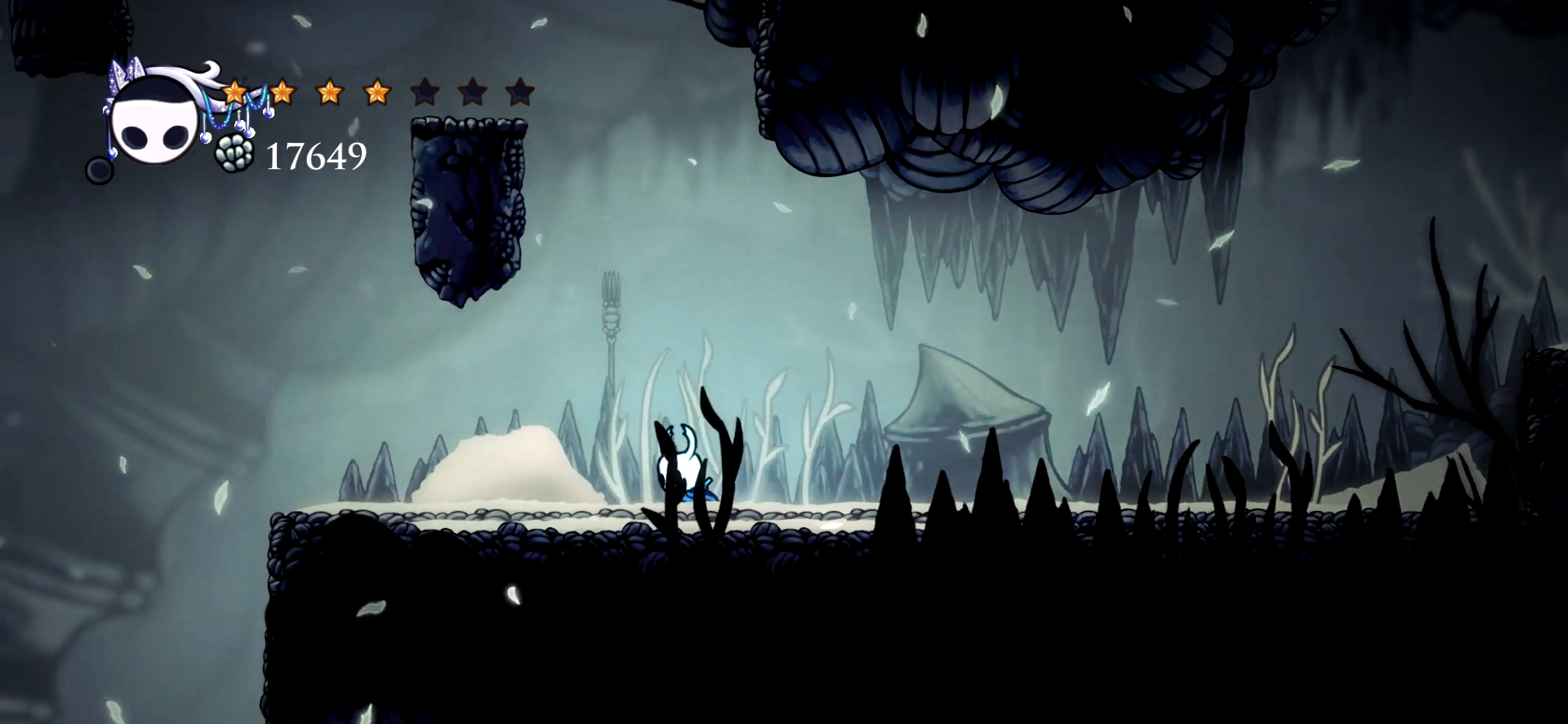
{"keys": ["left"], "events": []}
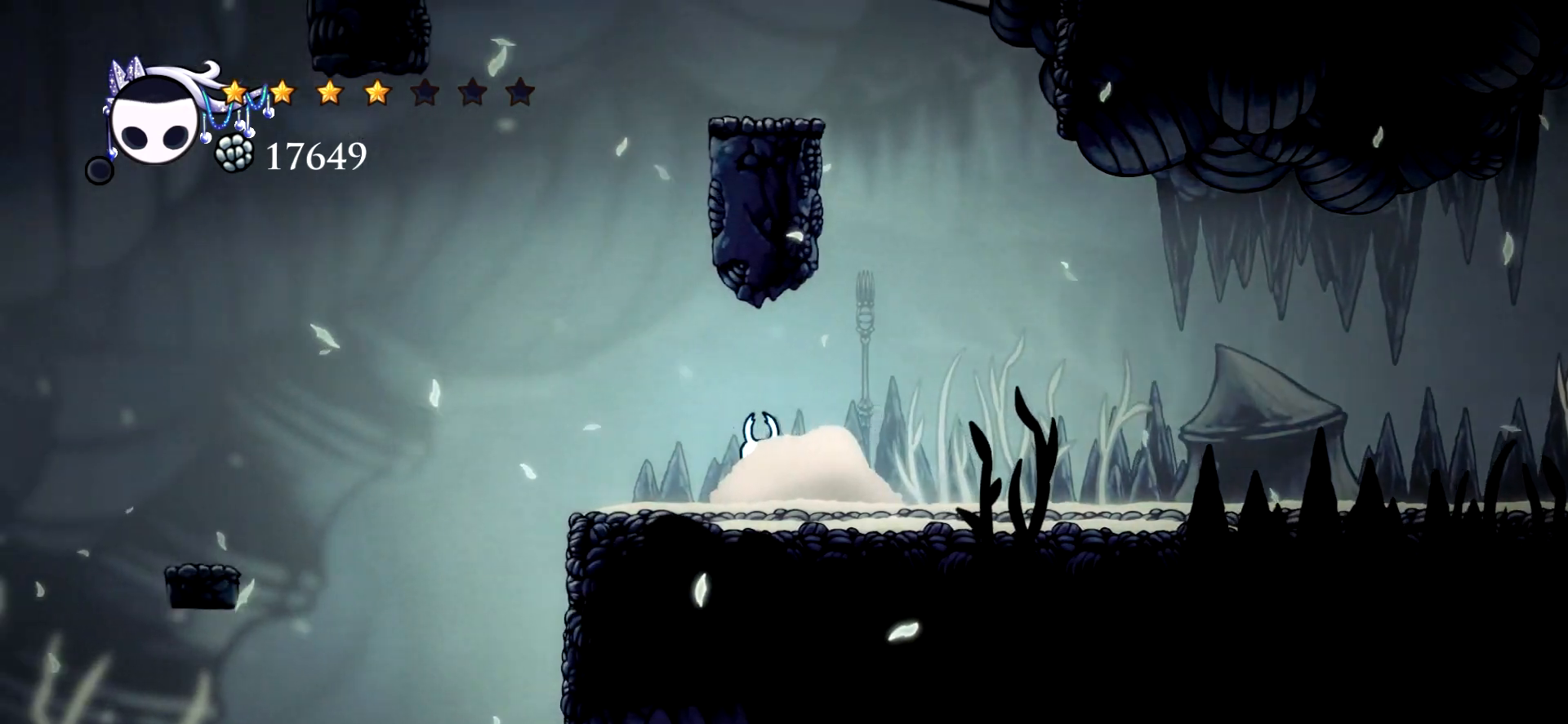
{"keys": ["c", "left", "space"], "events": [[300, "space", "down"], [483, "c", "down"]]}
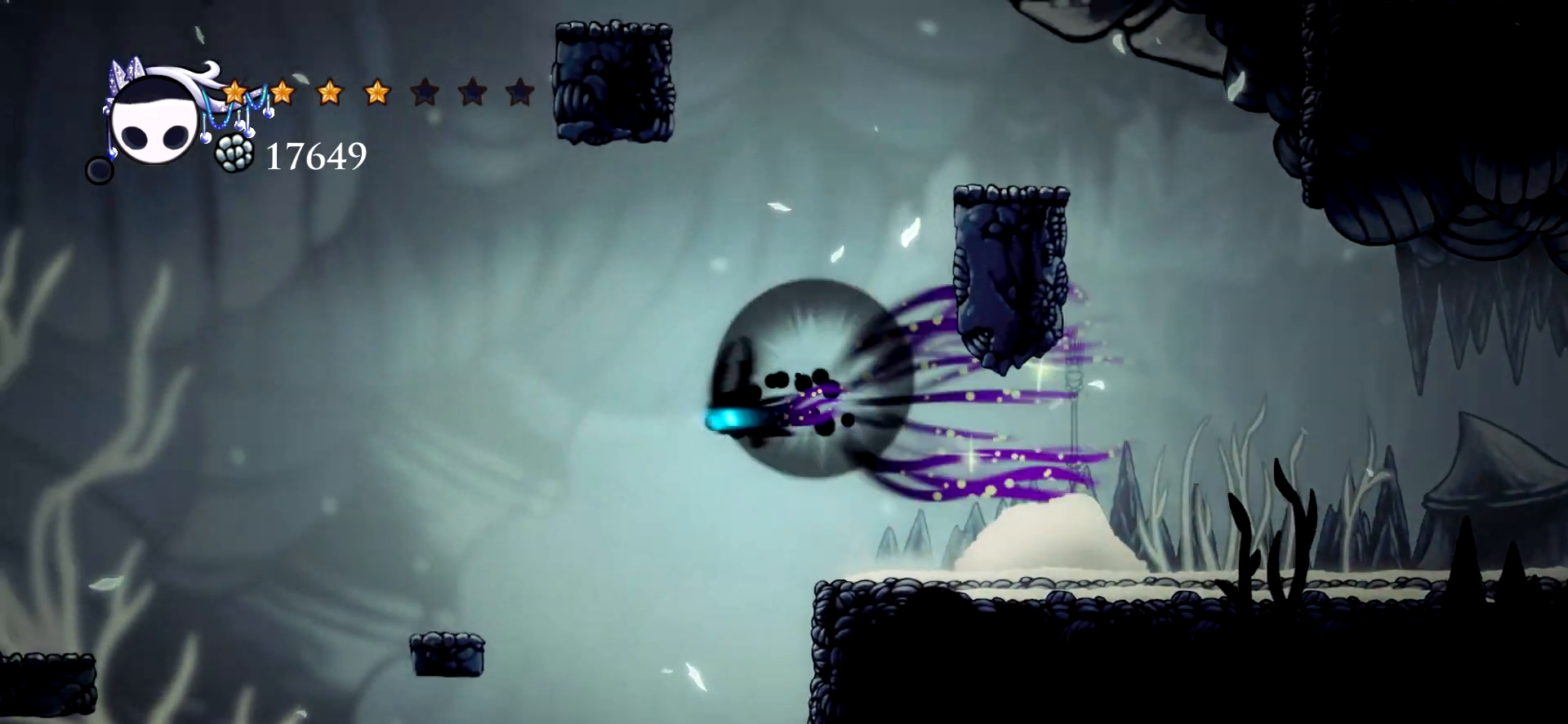
{"keys": [], "events": [[117, "c", "up"], [117, "space", "up"], [400, "left", "up"]]}
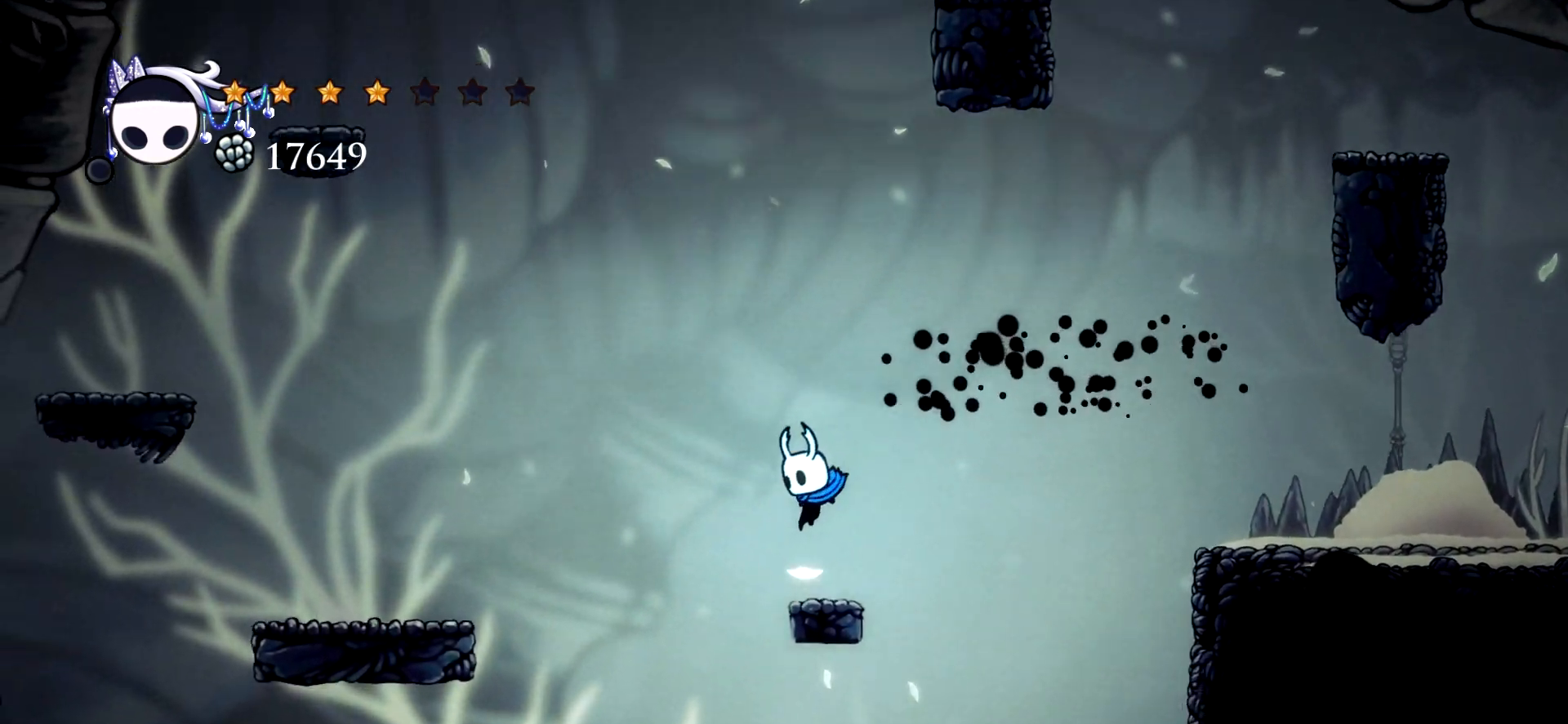
{"keys": ["c", "left", "space"], "events": [[183, "left", "down"], [183, "space", "down"], [467, "c", "down"]]}
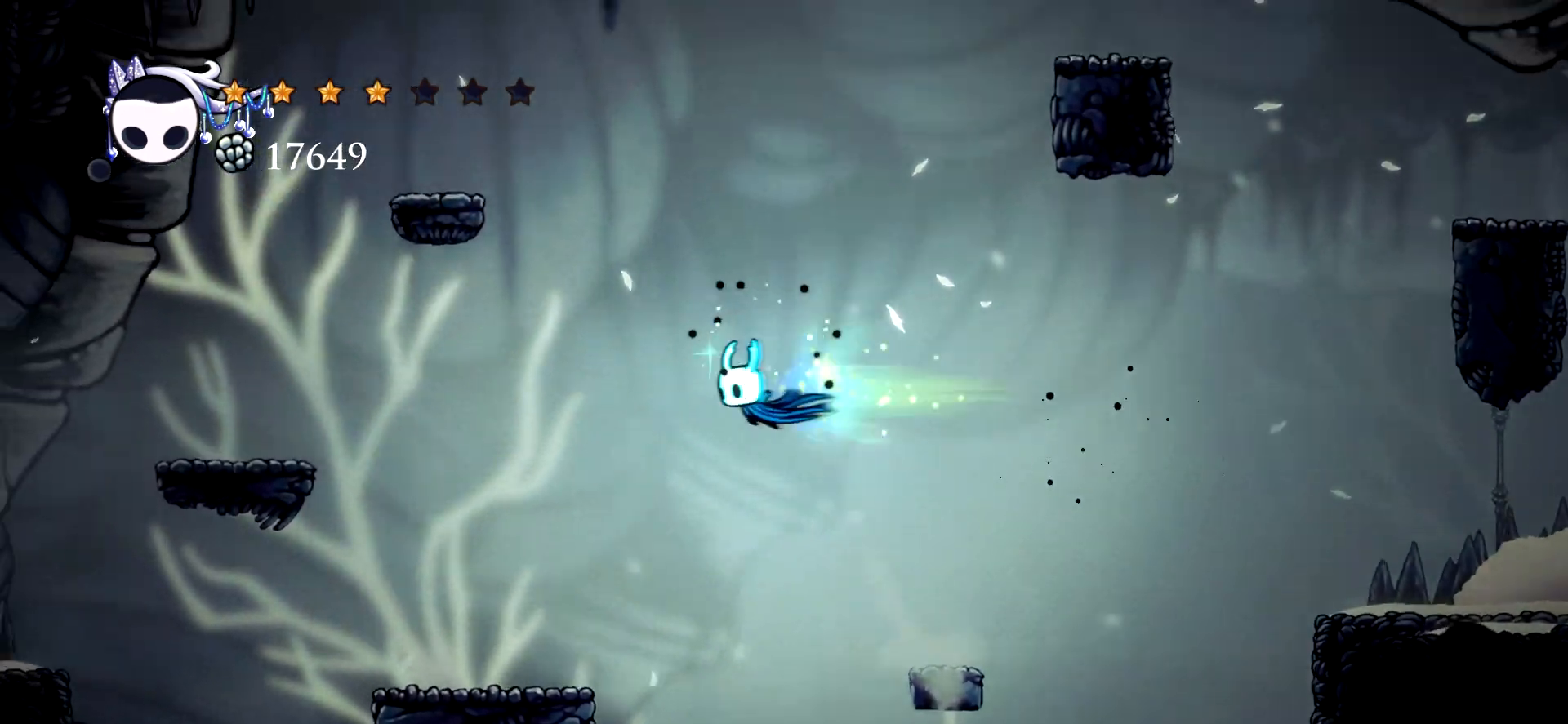
{"keys": [], "events": [[67, "space", "up"], [150, "c", "up"], [383, "left", "up"]]}
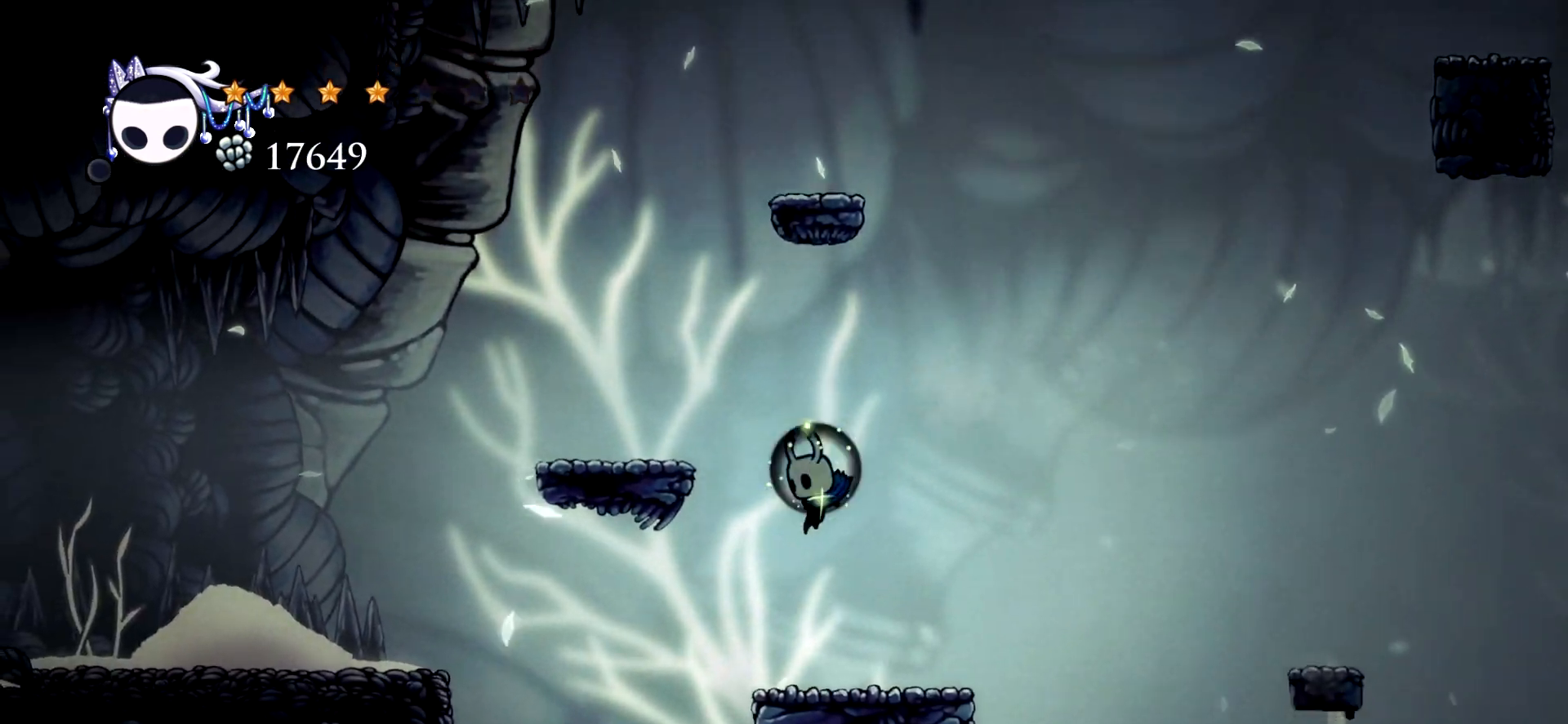
{"keys": ["left", "space"], "events": [[267, "space", "down"], [317, "left", "down"]]}
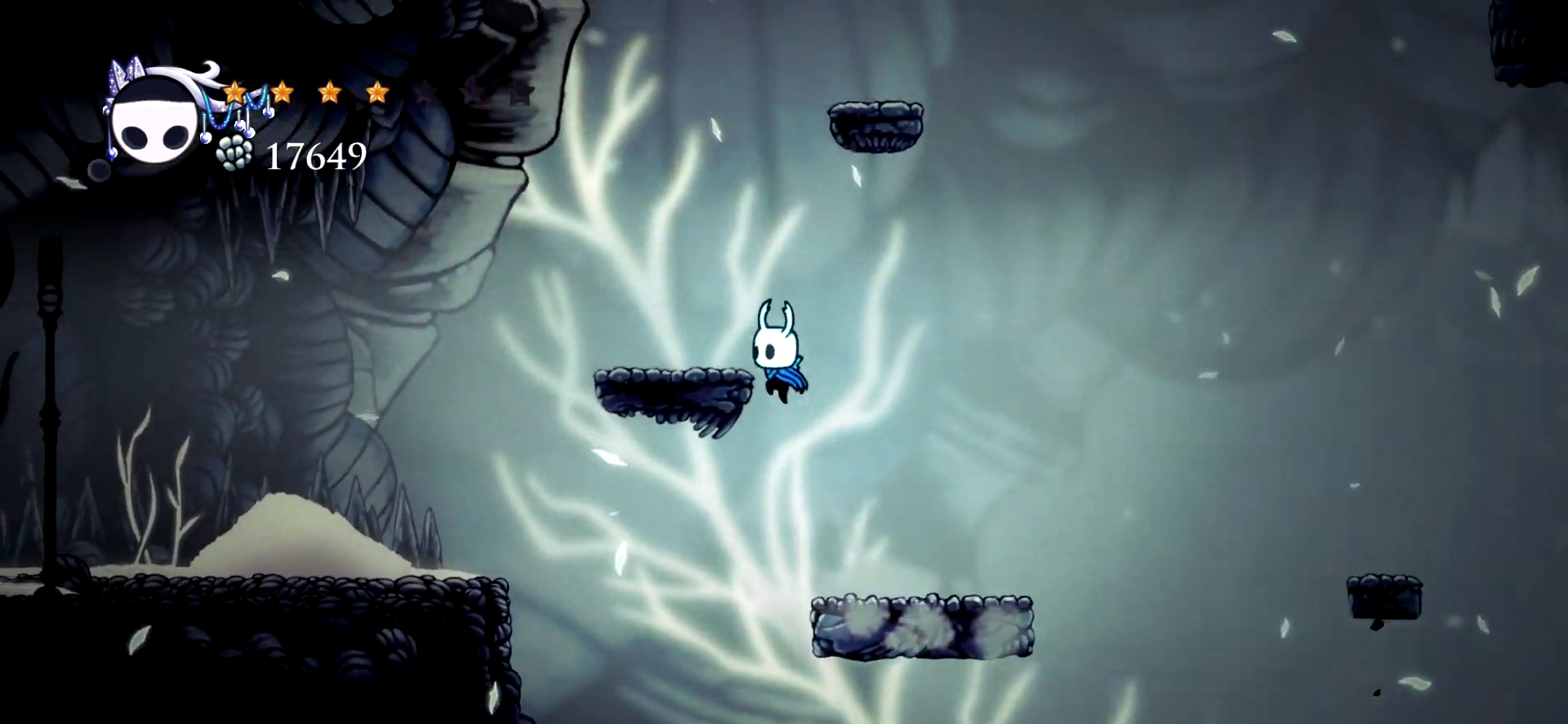
{"keys": ["left"], "events": [[233, "space", "up"]]}
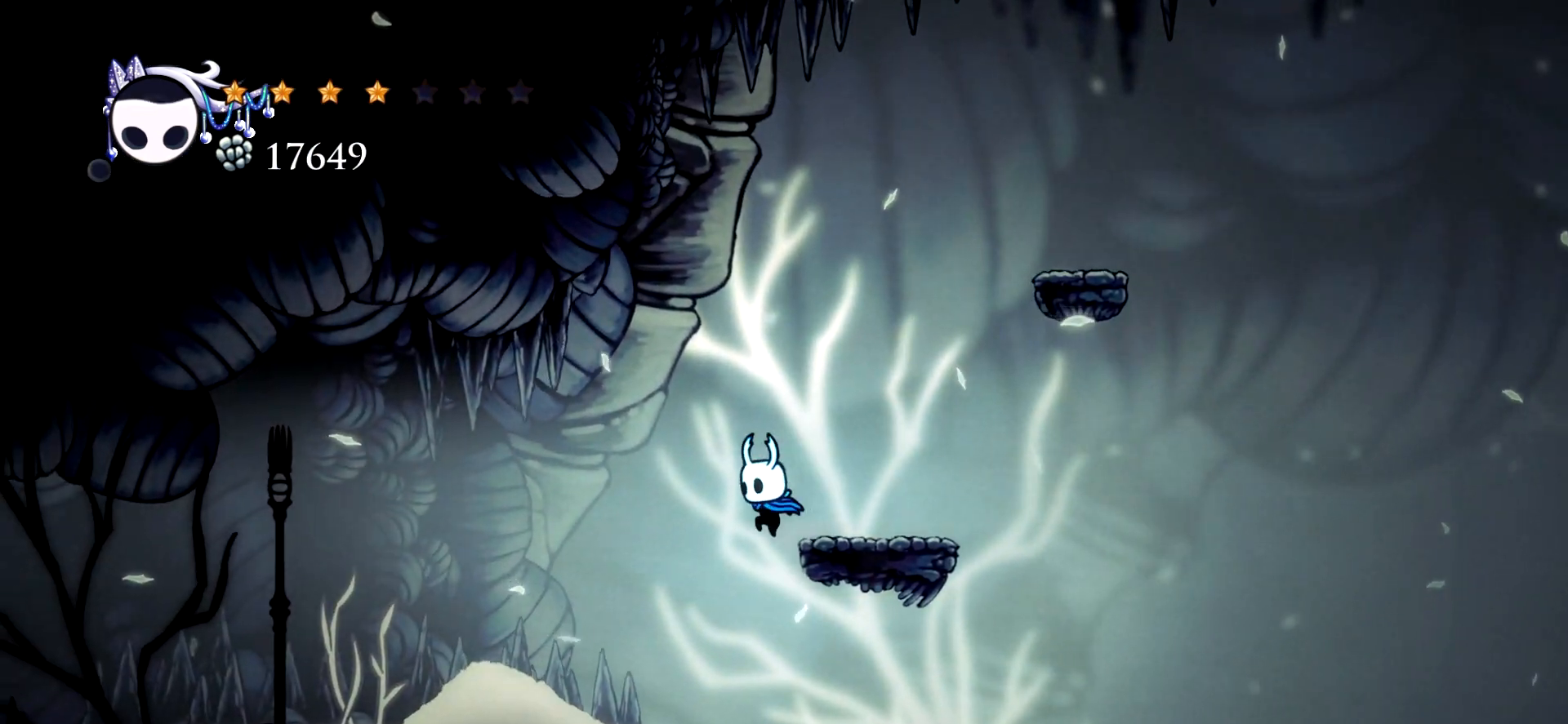
{"keys": ["left"], "events": [[67, "c", "down"], [150, "c", "up"]]}
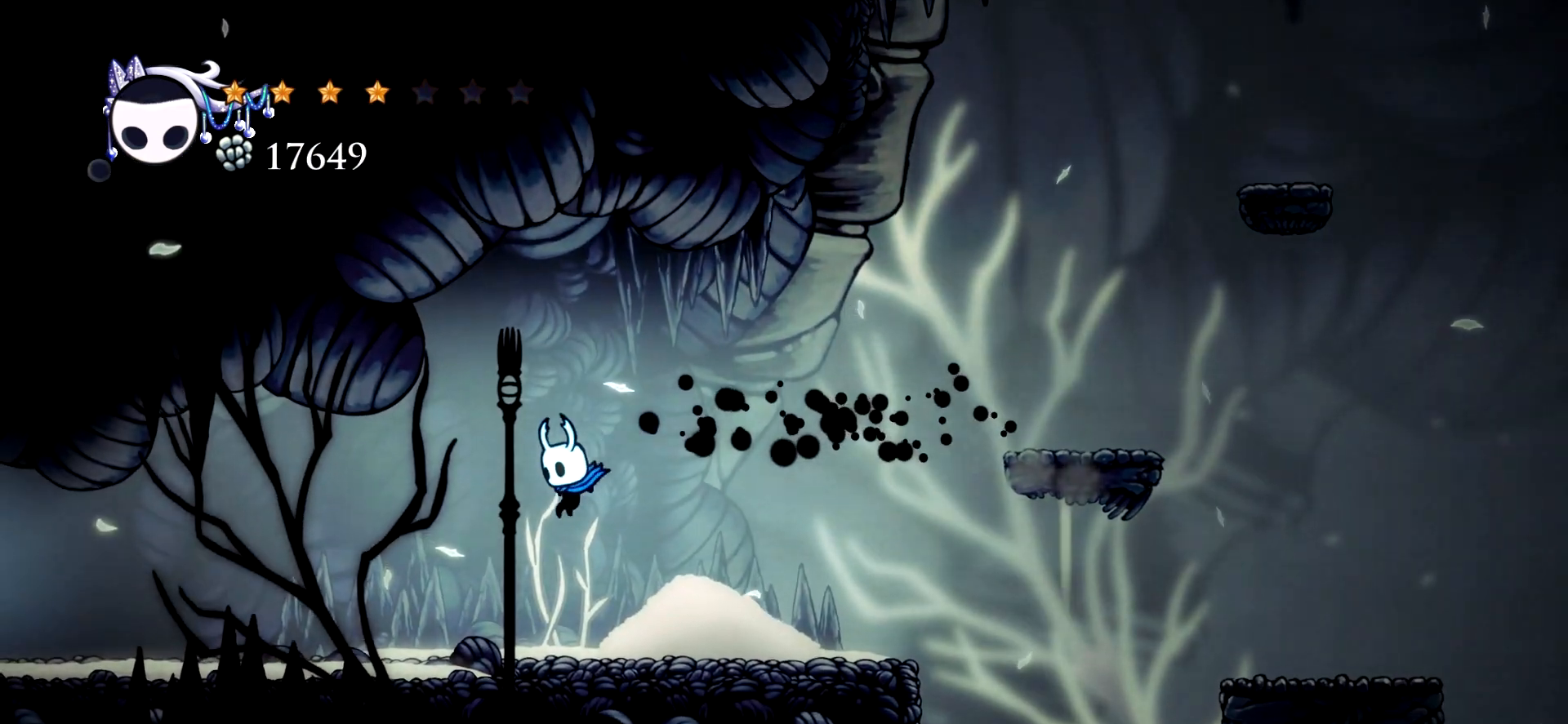
{"keys": ["left"], "events": [[217, "c", "down"], [317, "c", "up"], [400, "c", "down"], [500, "c", "up"]]}
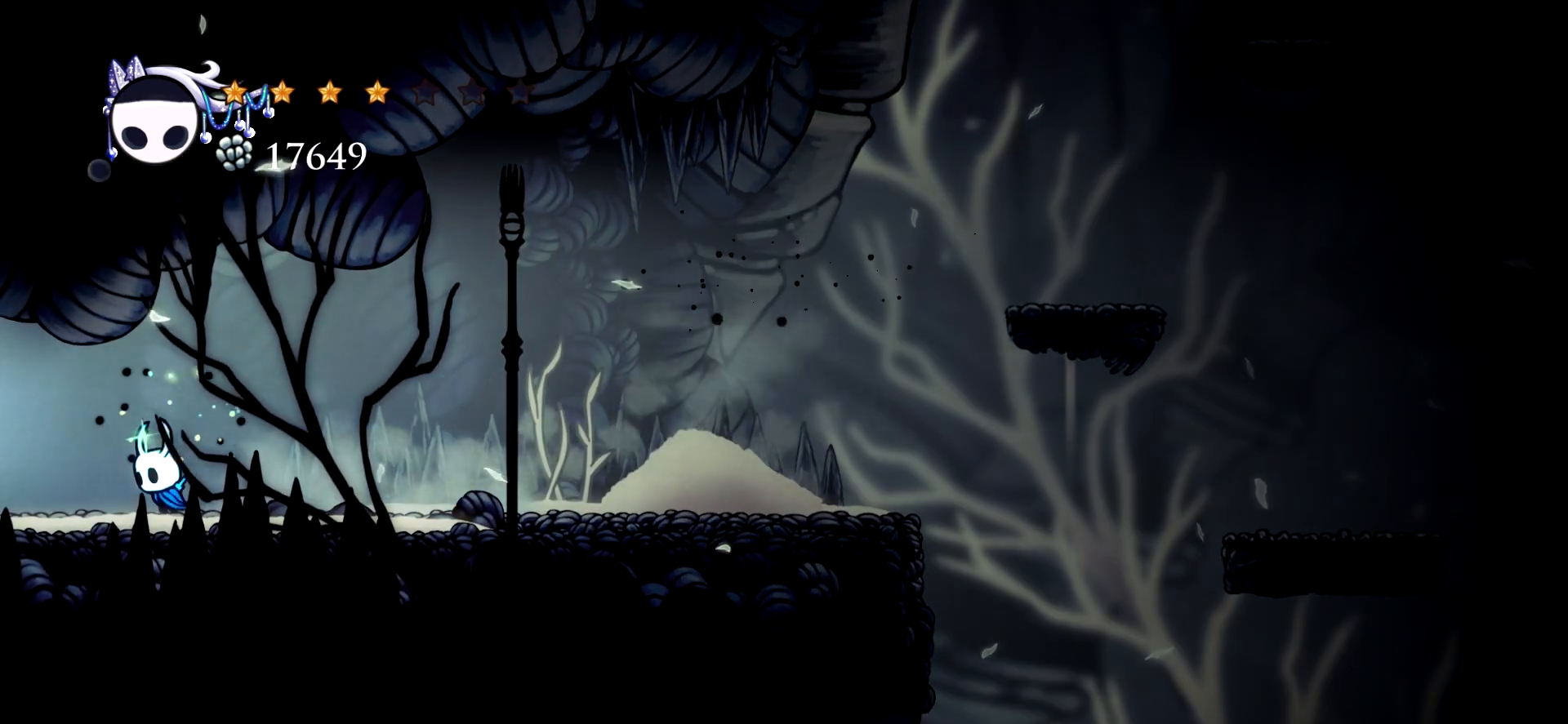
{"keys": ["left"], "events": [[83, "c", "down"], [183, "c", "up"], [233, "c", "down"], [367, "c", "up"]]}
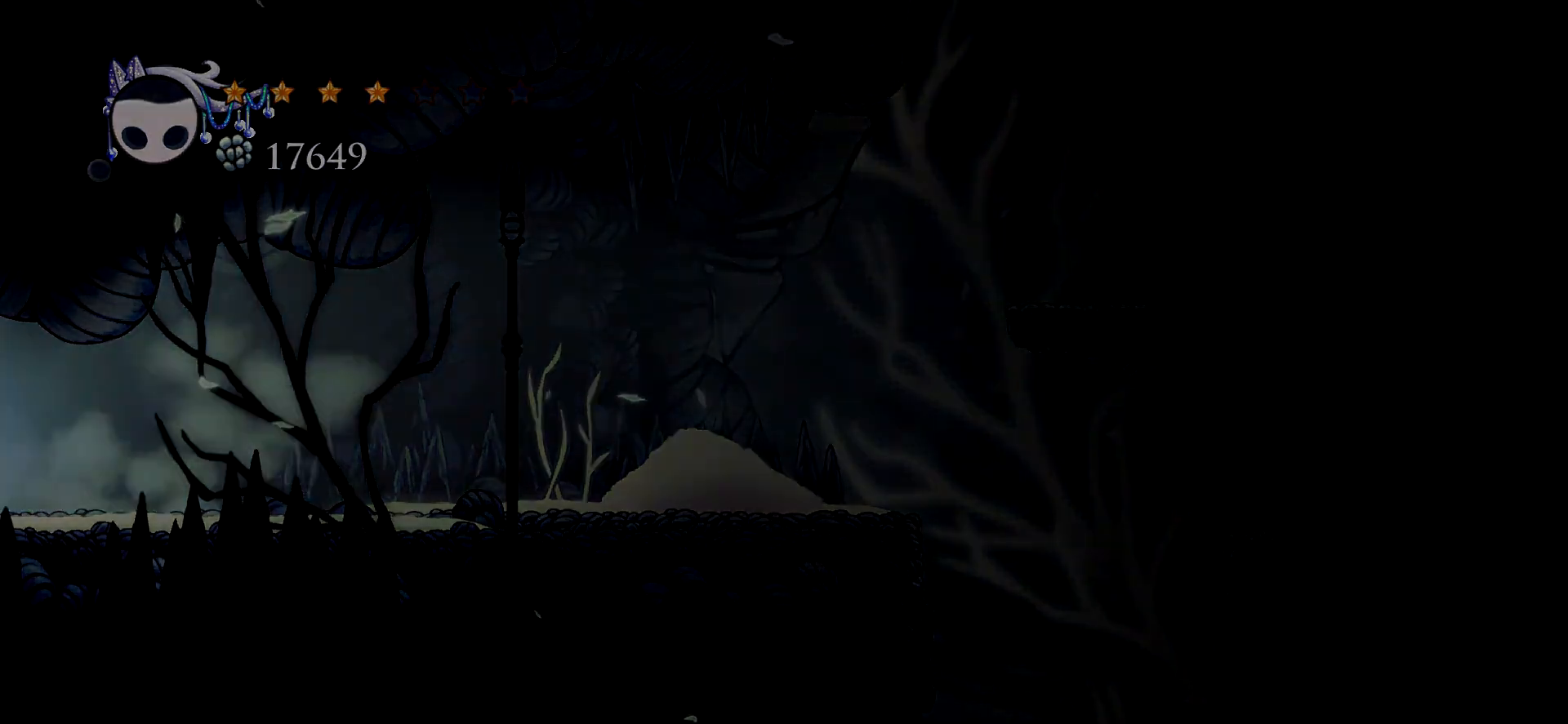
{"keys": ["left"], "events": []}
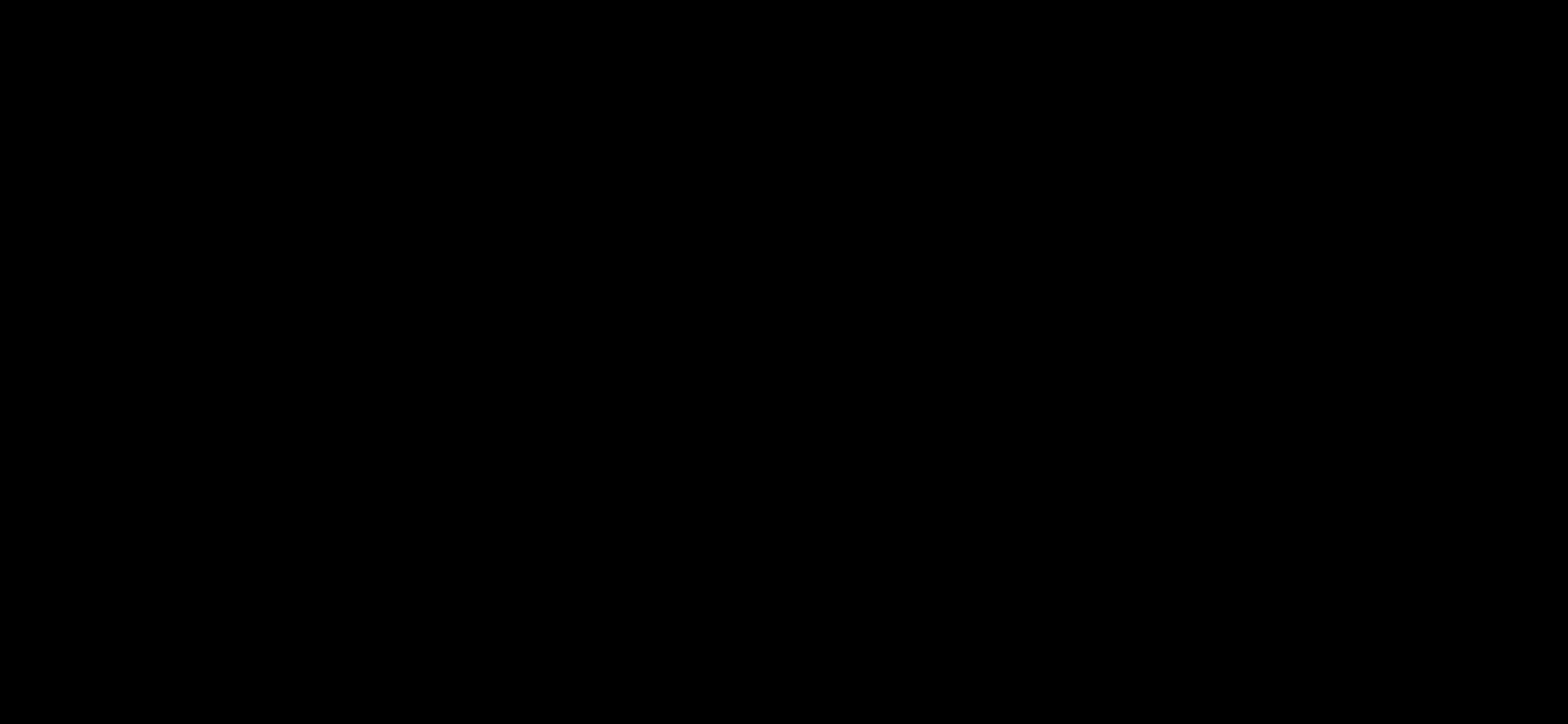
{"keys": ["left"], "events": []}
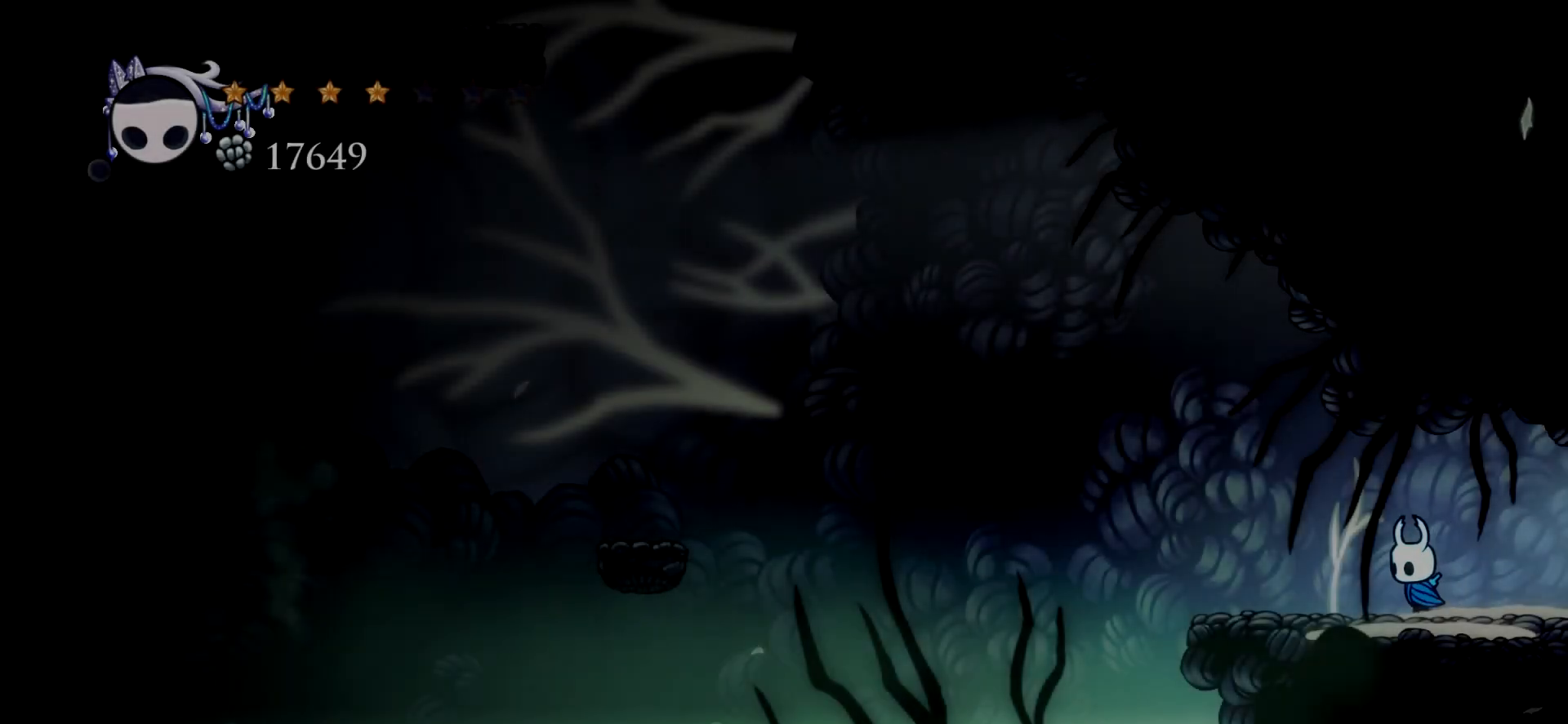
{"keys": ["left", "space"], "events": [[467, "space", "down"]]}
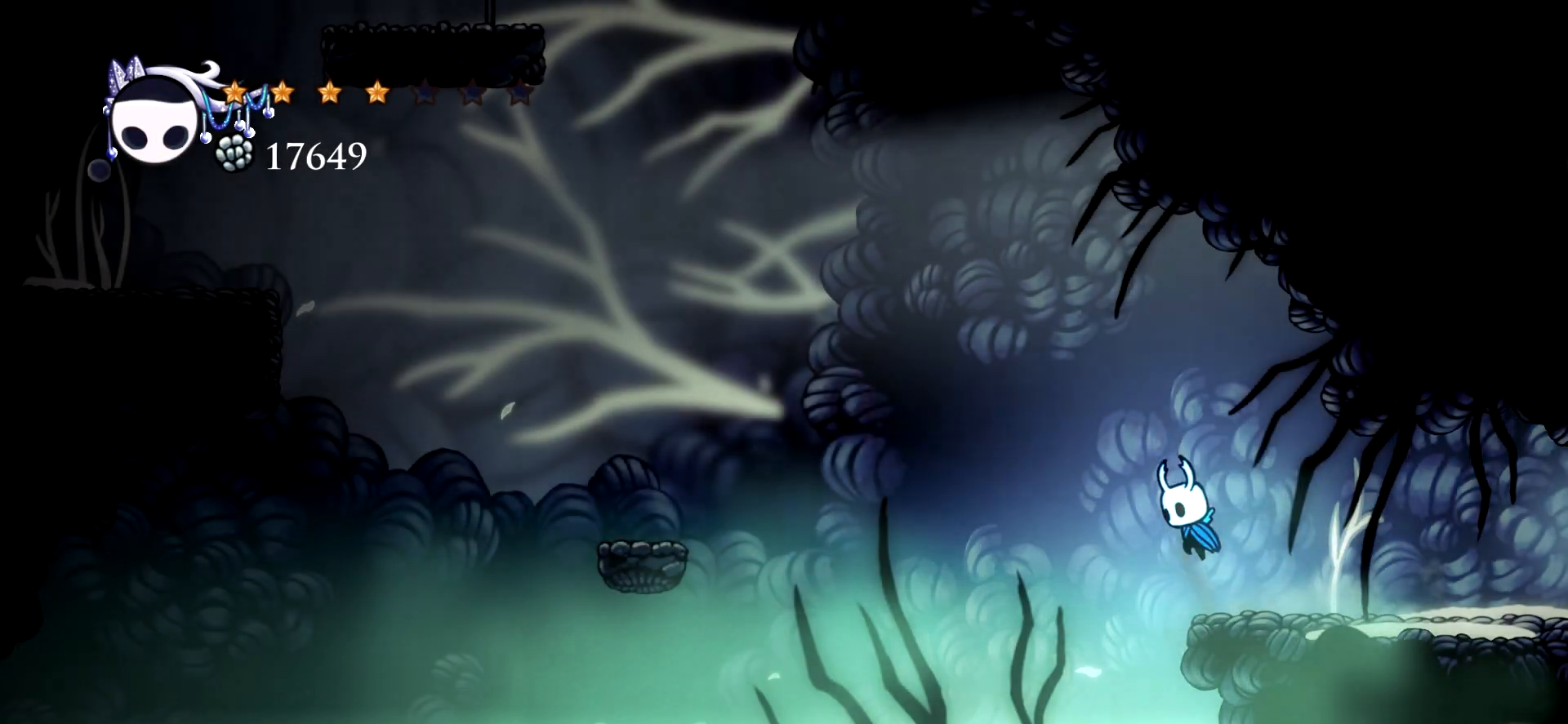
{"keys": ["c", "left", "space"], "events": [[250, "c", "down"]]}
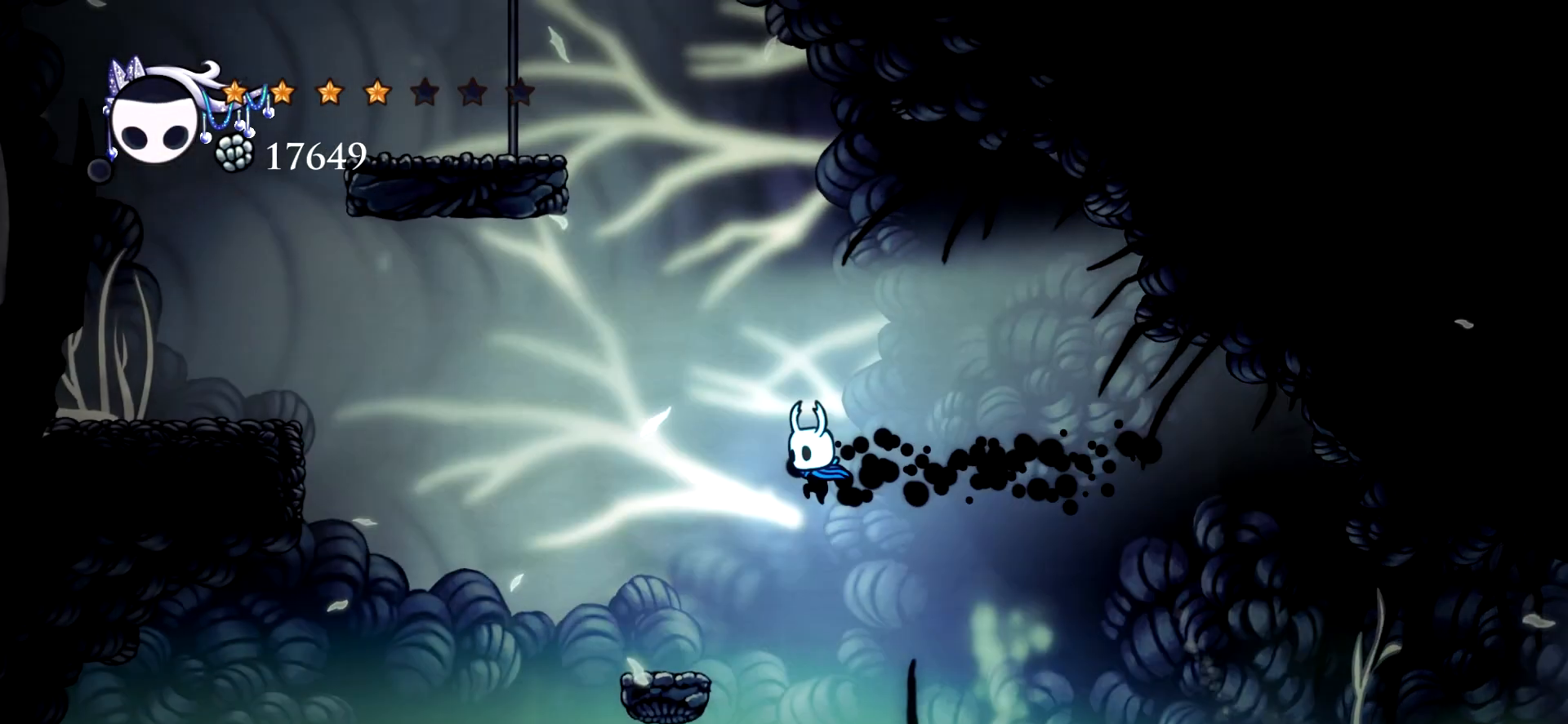
{"keys": ["left", "space"], "events": [[33, "c", "up"], [117, "space", "up"], [400, "space", "down"]]}
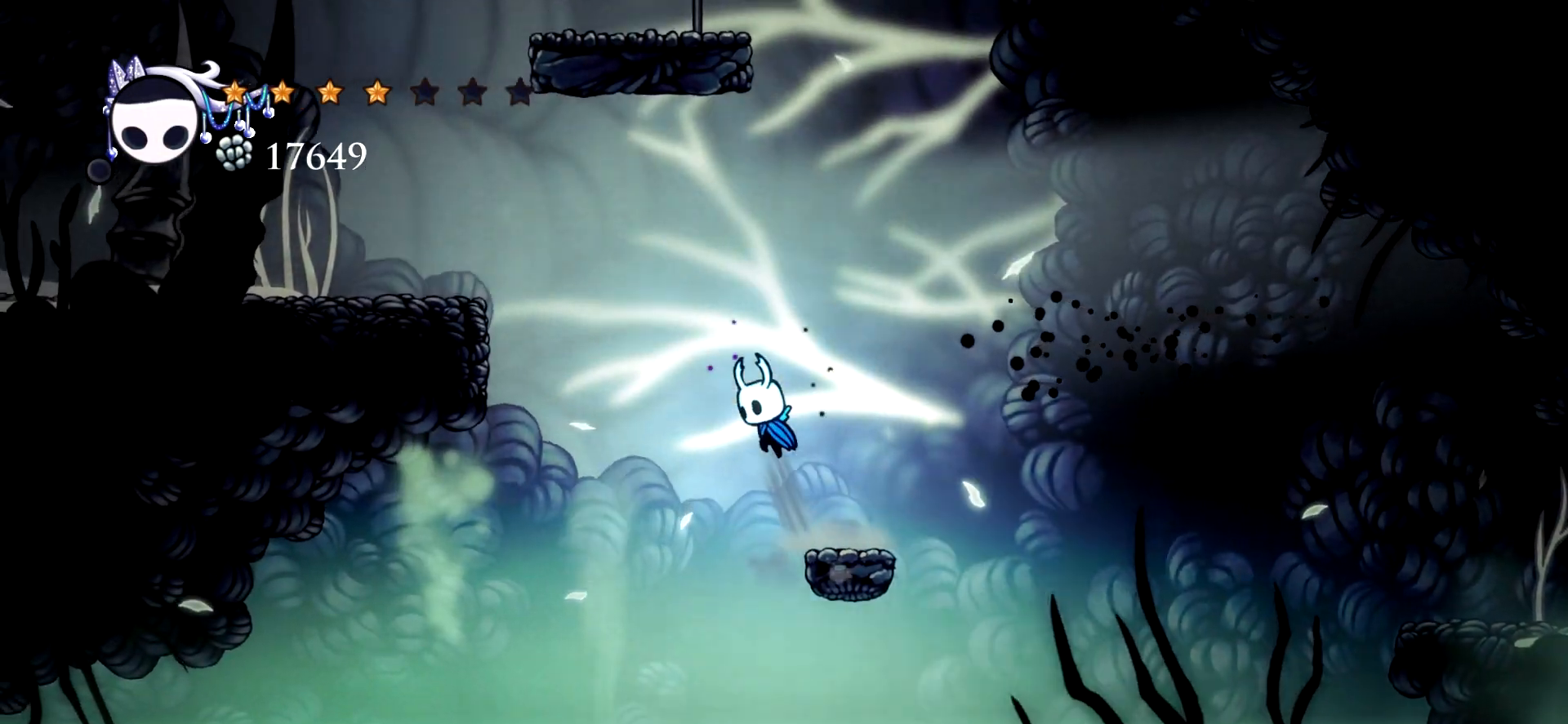
{"keys": ["left"], "events": [[83, "space", "up"]]}